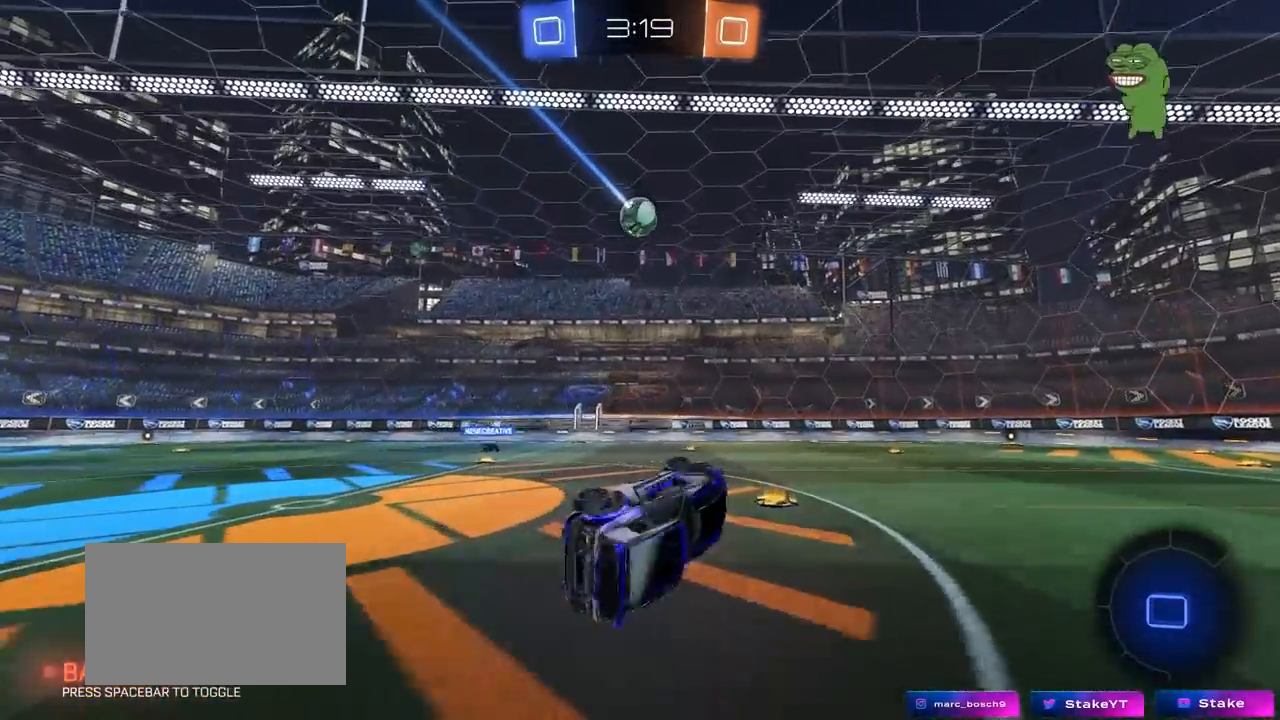
Gameplay with keyboard and mouse; each line is a JSON object with the keys and mouse buttons held at the frame after it. "events" lists presses ("down") and releases ("up") of "1", "2", "3", "4", "5", "a", "alt", "c", "caps_lock", "ctrl", "d", "e", "f", "g", "q", "r", "s", "shift", "space", "t", "tab", "v", "w", "x", "z", "mouse_left", "mouse_wheel" and "mouse_right" between this image and that frame as [ms after this image, input, new state], when the widget could be followed in between. "mouse_left", "mouse_wheel", "mouse_right" = the "left", "wheel", "right" buttons of the "mouse" list. No other keys are recorded. "wheel" means that the mouse wheel is clicked or scrolled. "mouse_move" is the direction in which the mouse moves at that frame (one of eight, or "still"), when it could be read.
{"keys": ["w"], "mouse": [], "mouse_move": "still", "events": [[150, "shift", "up"], [200, "s", "up"], [250, "a", "up"], [400, "a", "down"], [400, "w", "down"], [483, "a", "up"]]}
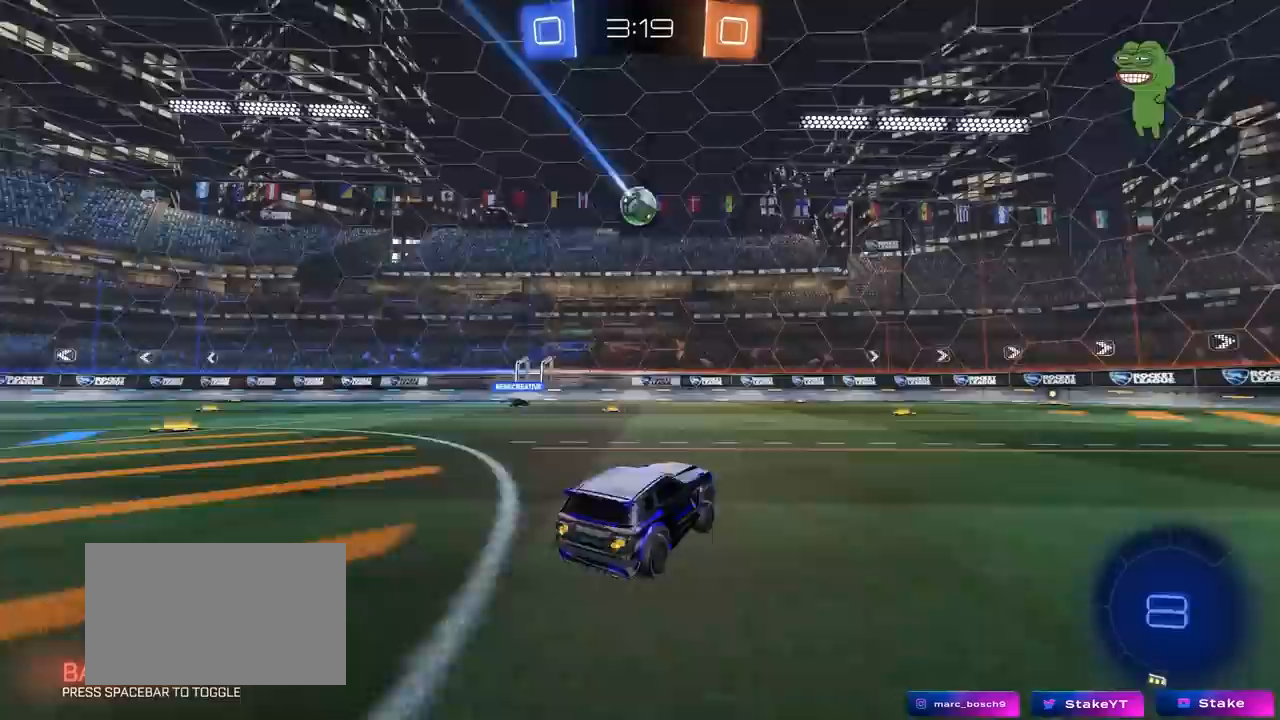
{"keys": ["w"], "mouse": [], "mouse_move": "still", "events": [[317, "d", "down"], [450, "d", "up"]]}
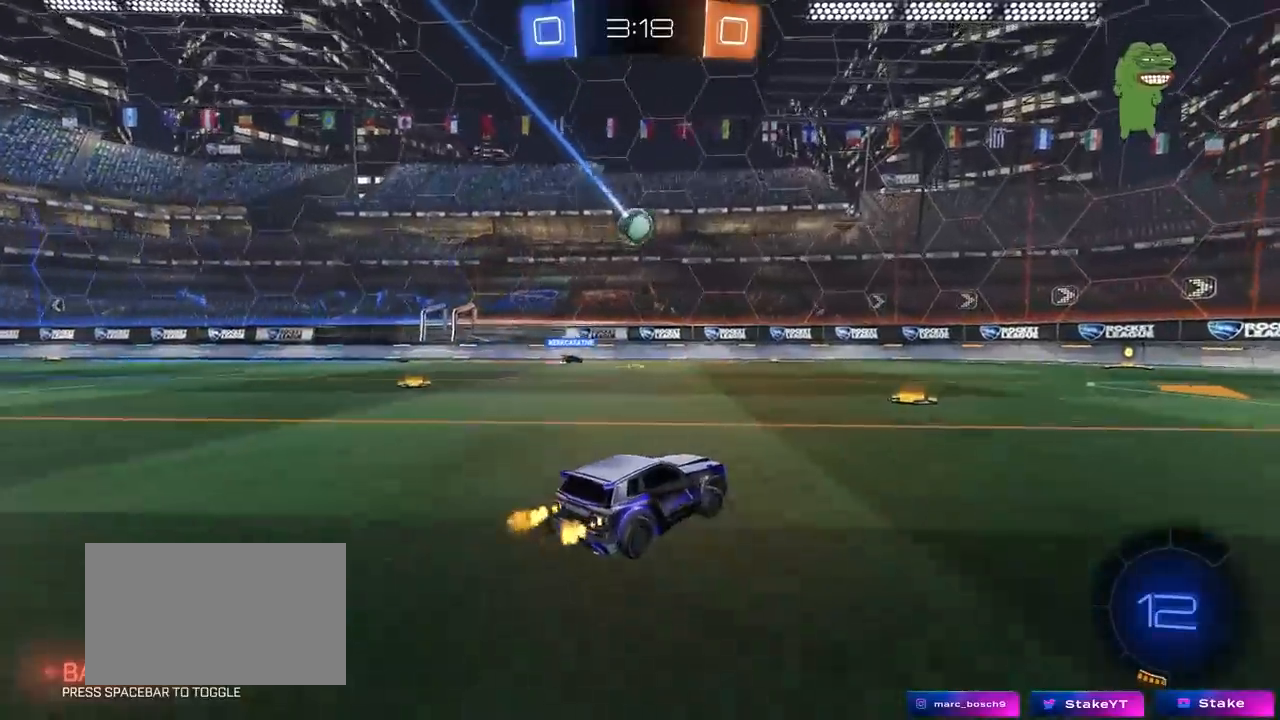
{"keys": ["d"], "mouse": [], "mouse_move": "still", "events": [[100, "w", "up"], [333, "d", "down"]]}
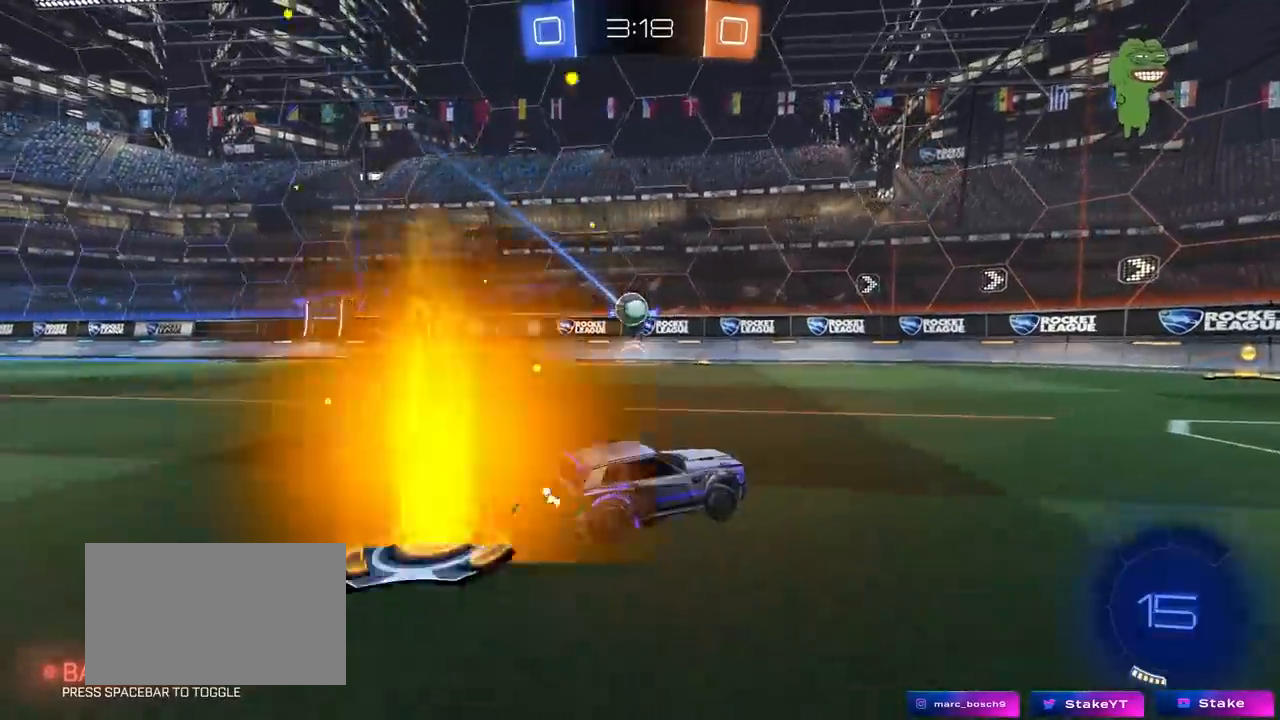
{"keys": ["a", "w"], "mouse": [], "mouse_move": "still", "events": [[67, "a", "down"], [67, "d", "up"], [67, "s", "down"], [250, "a", "up"], [250, "s", "up"], [300, "d", "down"], [400, "a", "down"], [400, "d", "up"], [400, "w", "down"]]}
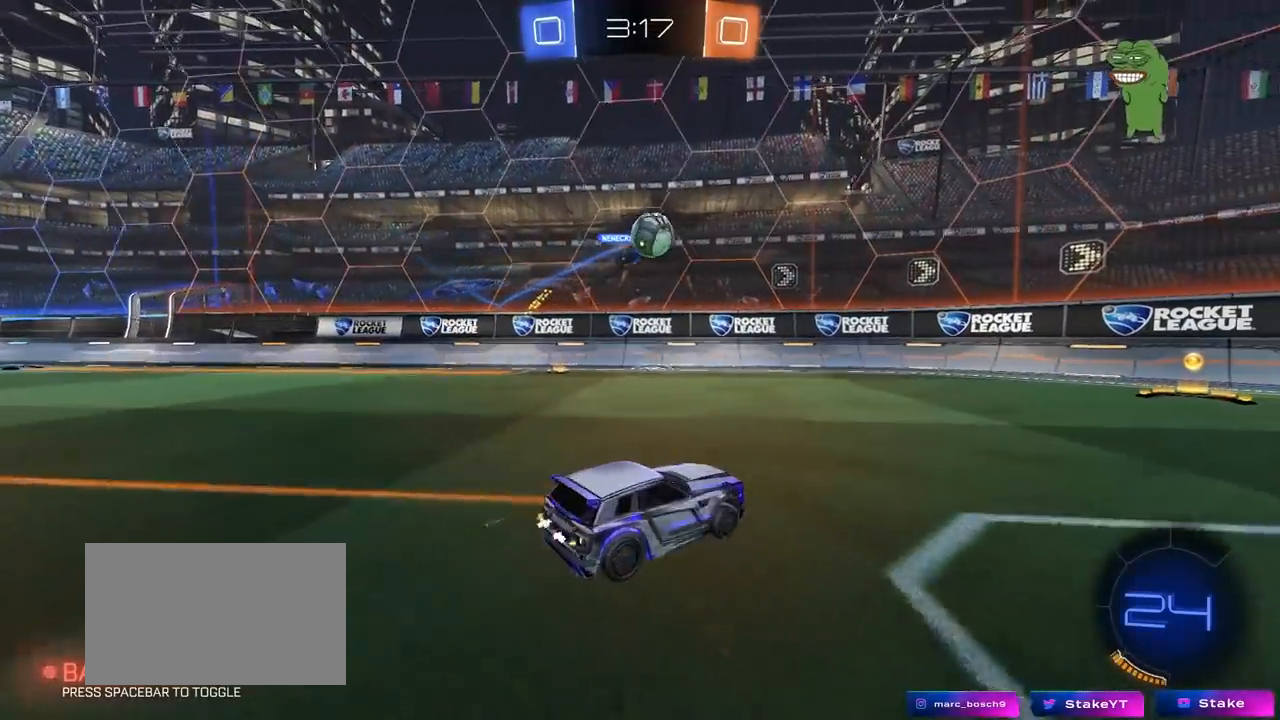
{"keys": ["w"], "mouse": ["left"], "mouse_move": "still", "events": [[400, "mouse_left", "down"], [500, "a", "up"]]}
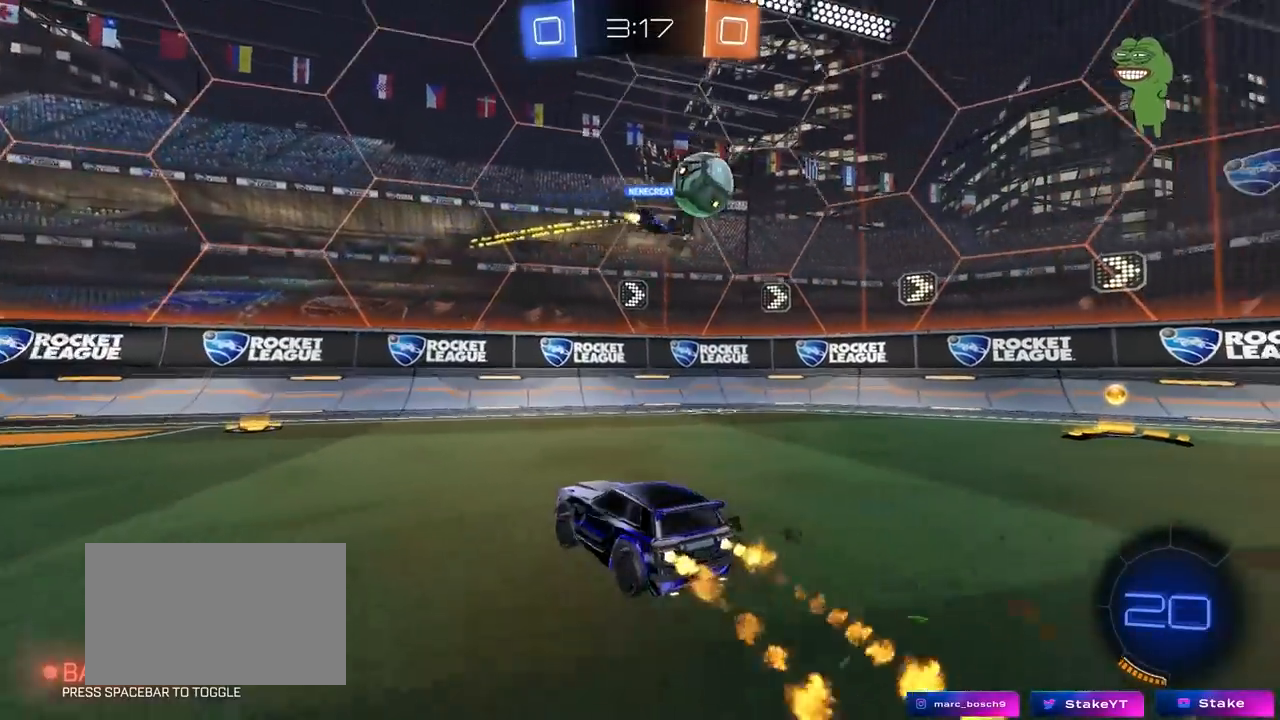
{"keys": ["a", "w"], "mouse": [], "mouse_move": "still", "events": [[133, "mouse_left", "up"], [183, "a", "down"]]}
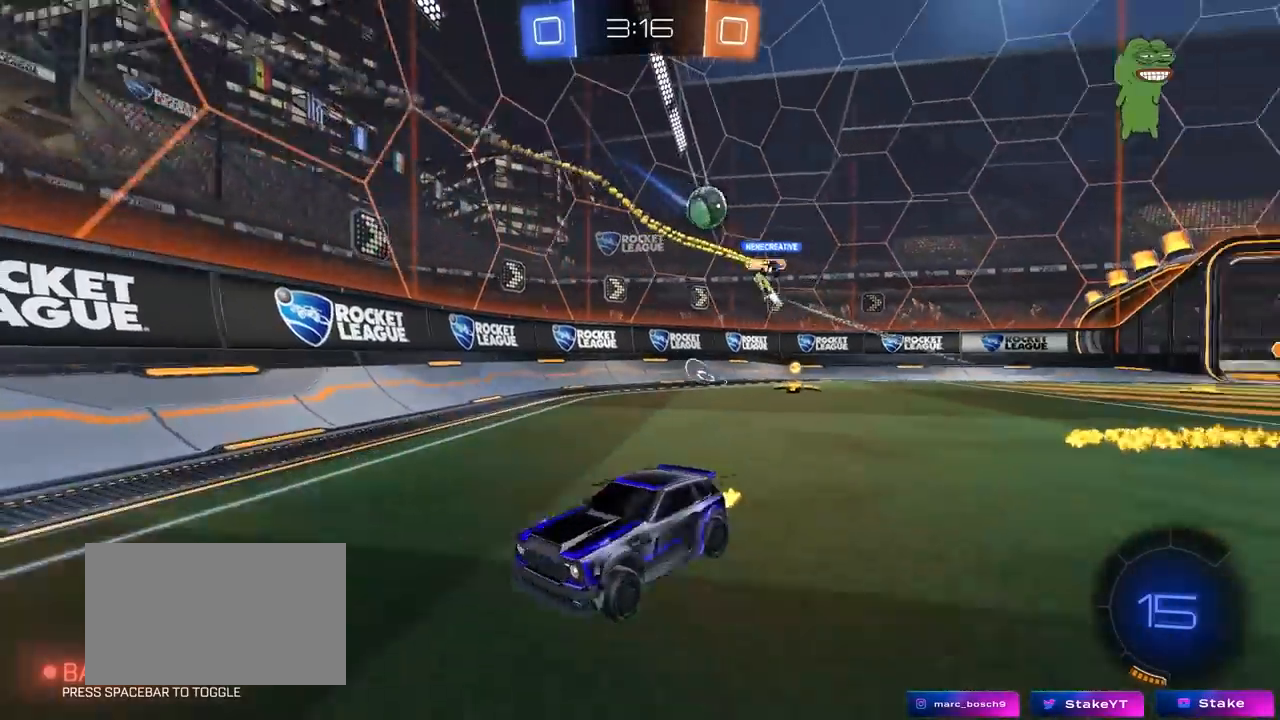
{"keys": ["a", "w"], "mouse": [], "mouse_move": "still", "events": [[67, "a", "up"], [433, "a", "down"]]}
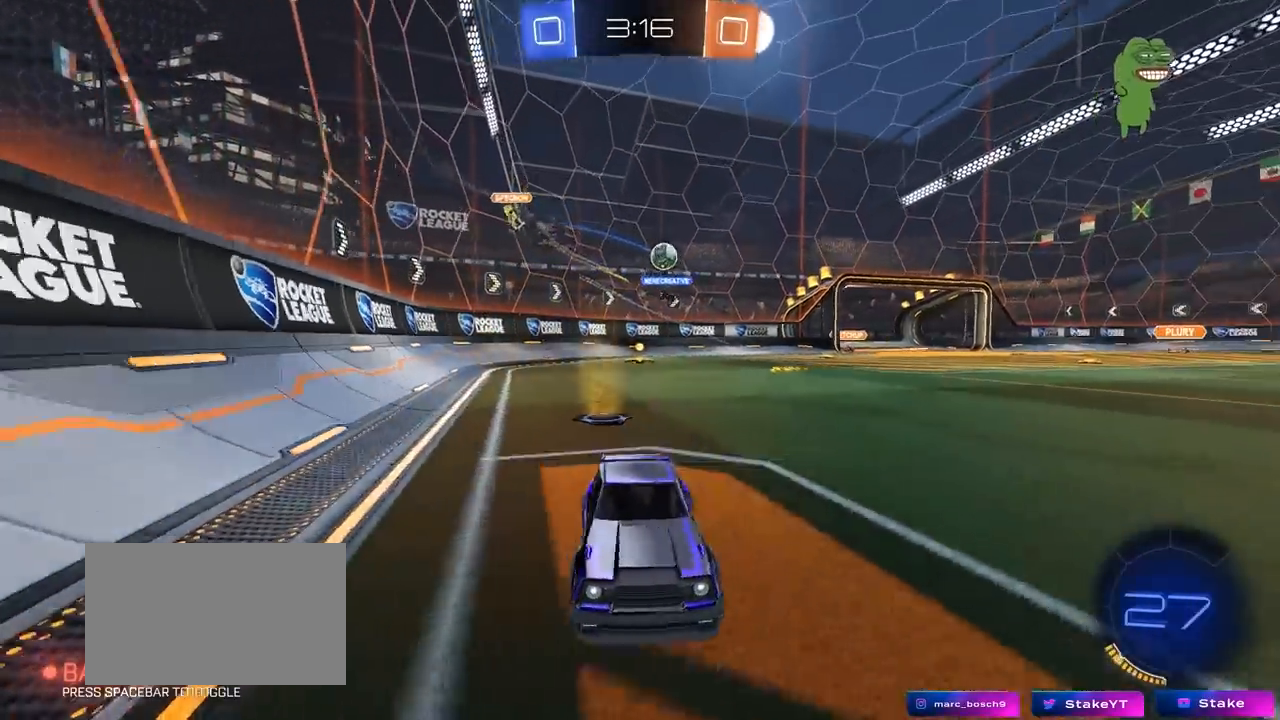
{"keys": ["w"], "mouse": [], "mouse_move": "still", "events": [[33, "a", "up"]]}
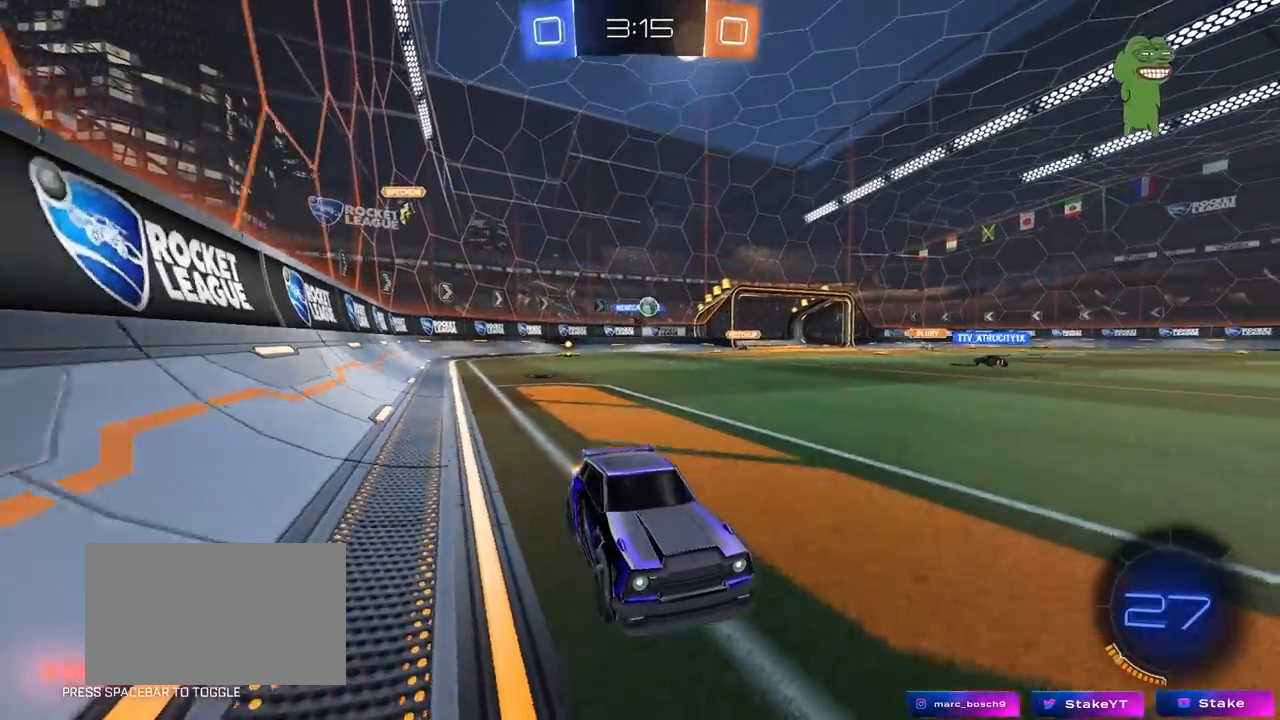
{"keys": ["w"], "mouse": [], "mouse_move": "still", "events": [[50, "mouse_left", "down"], [417, "mouse_left", "up"]]}
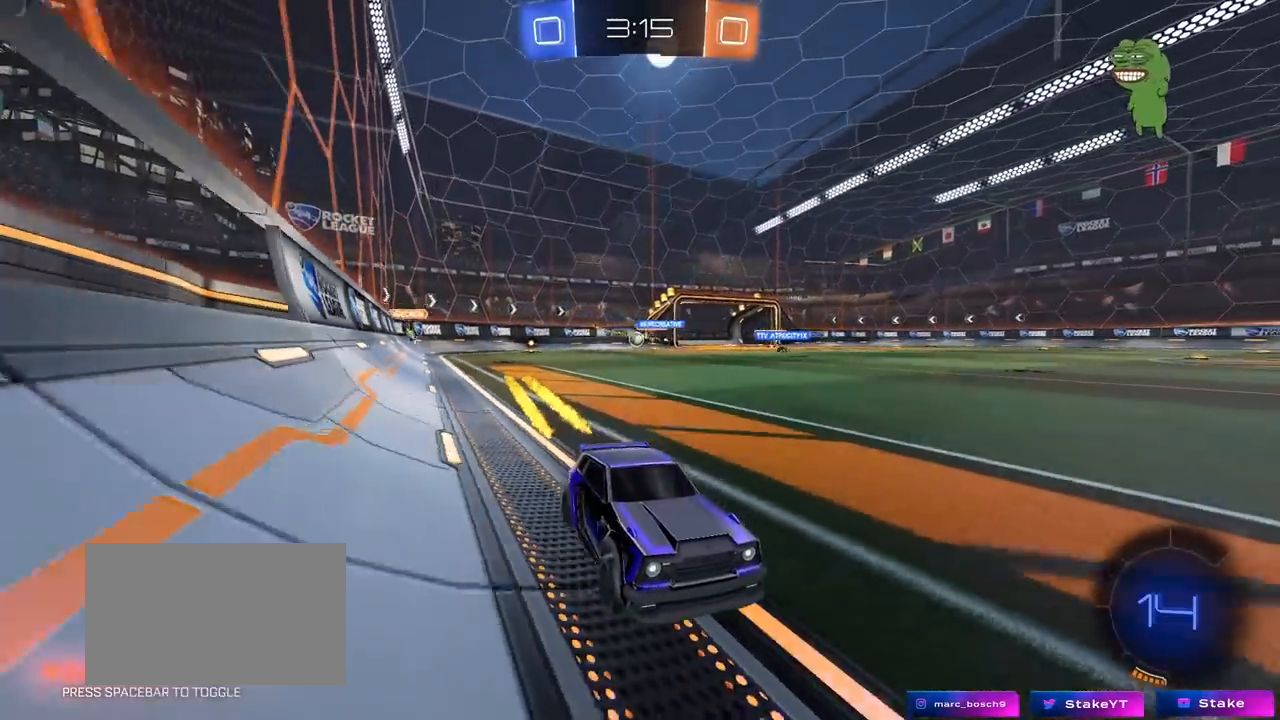
{"keys": ["a", "shift", "w"], "mouse": [], "mouse_move": "still", "events": [[67, "a", "down"], [150, "shift", "down"], [250, "shift", "up"], [350, "shift", "down"]]}
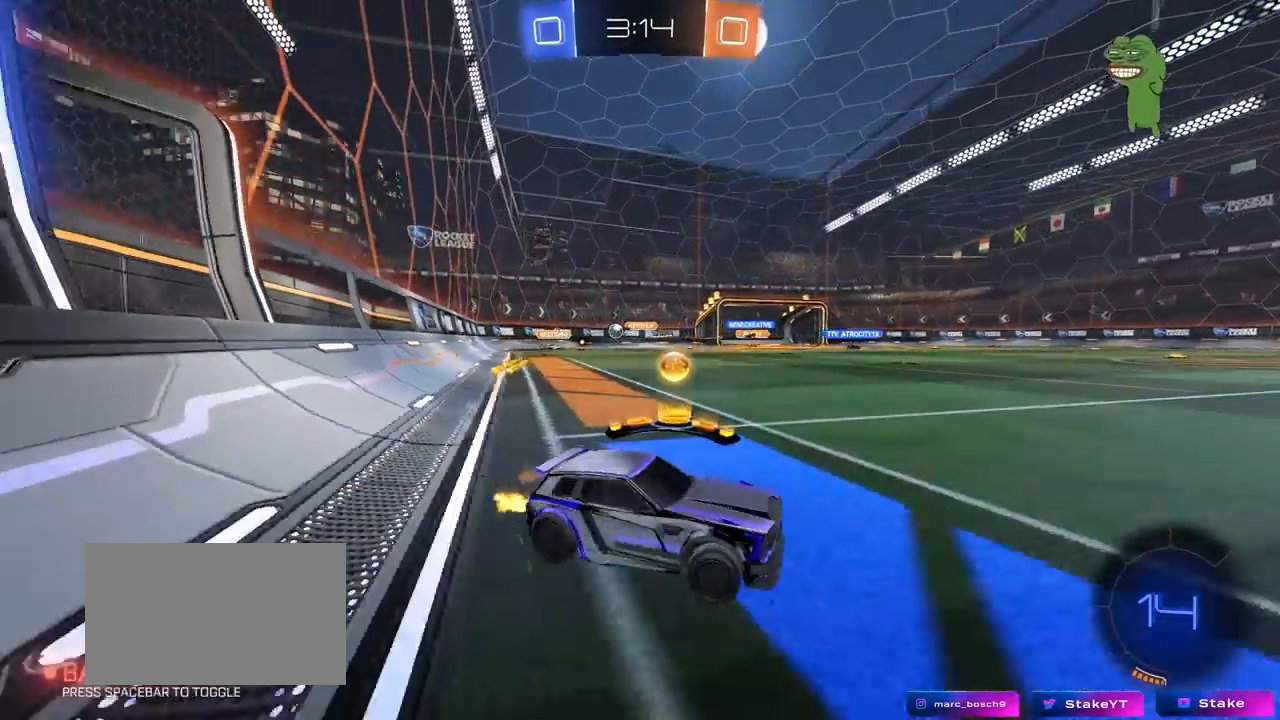
{"keys": ["a", "w"], "mouse": [], "mouse_move": "still", "events": [[83, "w", "up"], [150, "w", "down"], [167, "shift", "up"]]}
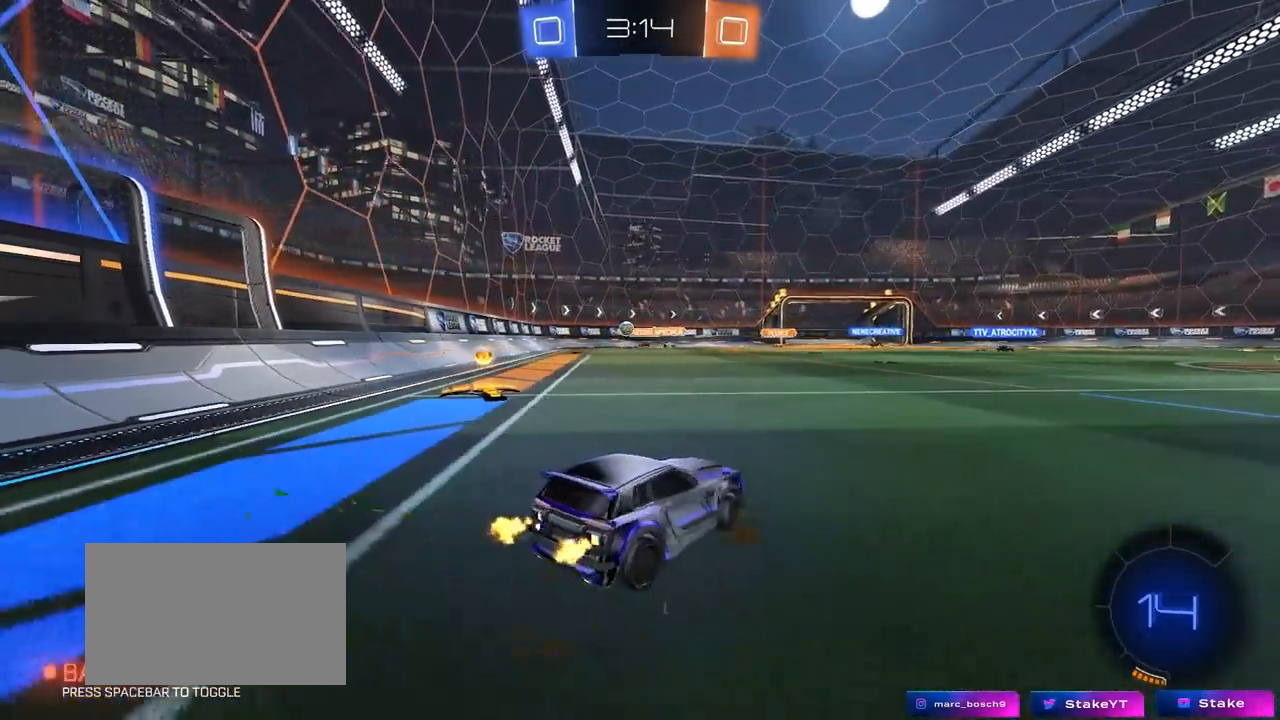
{"keys": ["a", "w"], "mouse": ["left"], "mouse_move": "still", "events": [[233, "mouse_left", "down"]]}
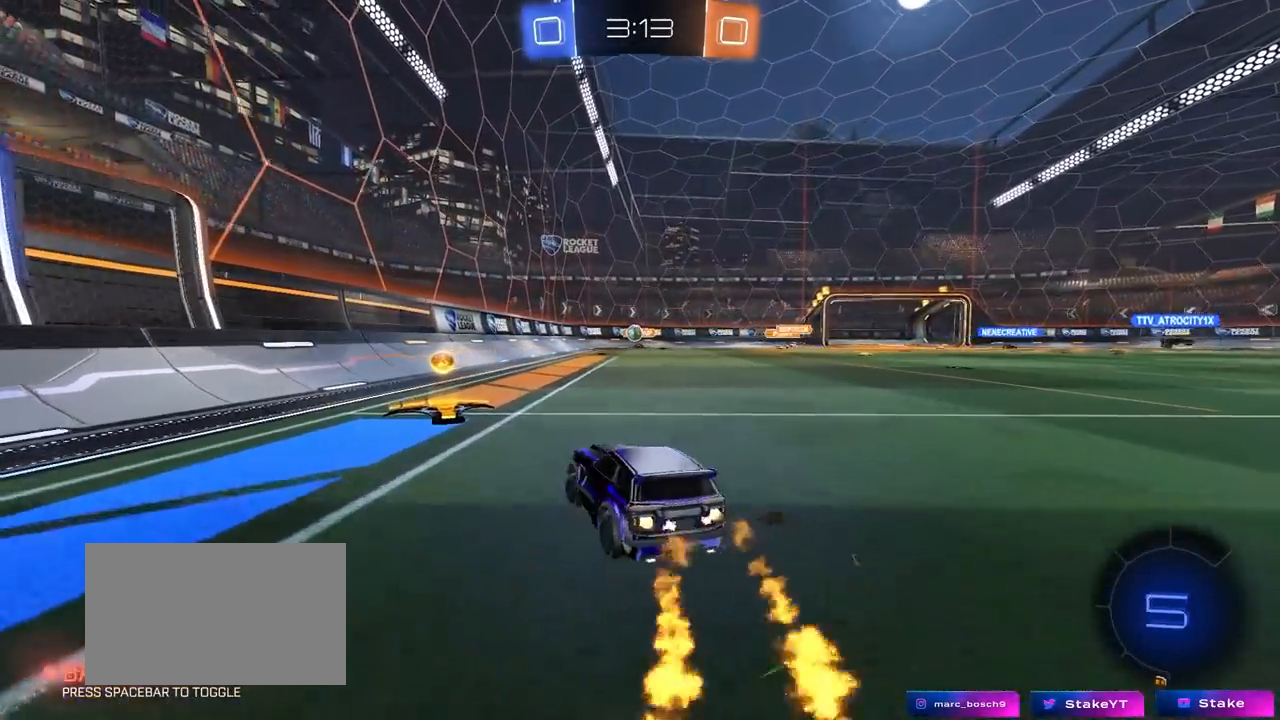
{"keys": ["w"], "mouse": [], "mouse_move": "still", "events": [[17, "a", "up"], [50, "mouse_left", "up"], [67, "a", "down"], [483, "a", "up"]]}
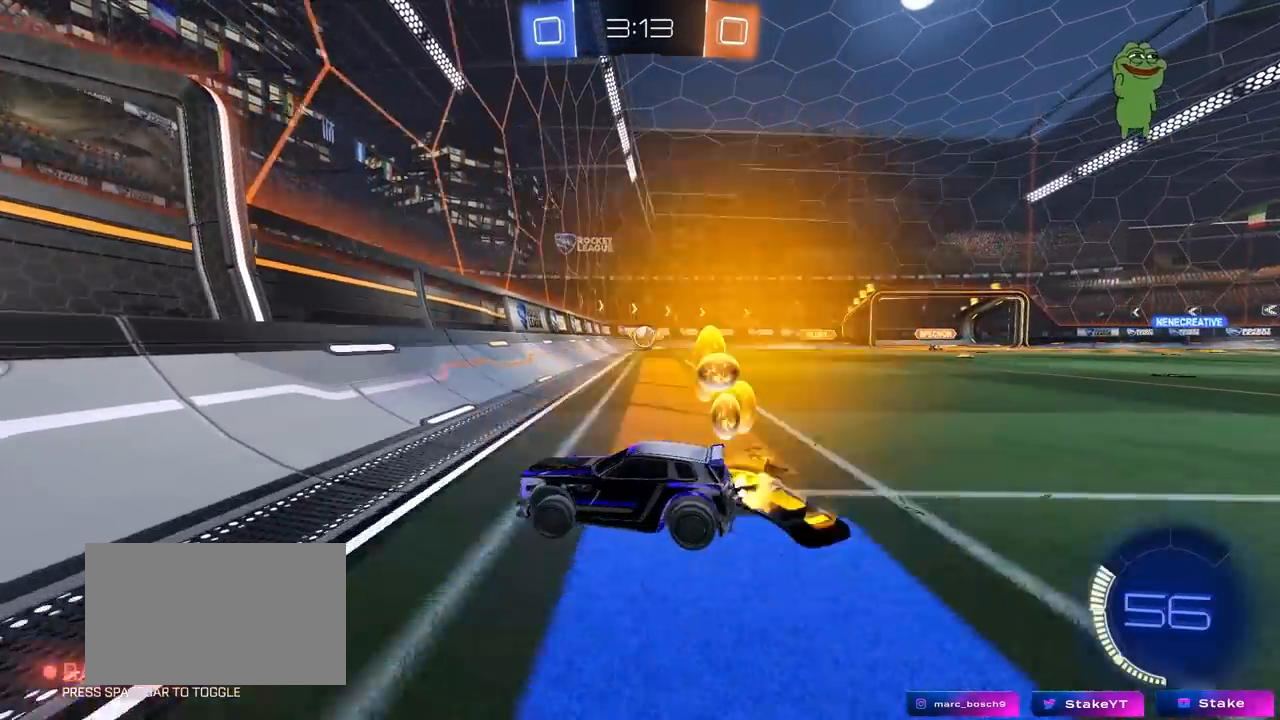
{"keys": ["a", "w"], "mouse": [], "mouse_move": "still", "events": [[133, "a", "down"], [167, "shift", "down"], [317, "shift", "up"]]}
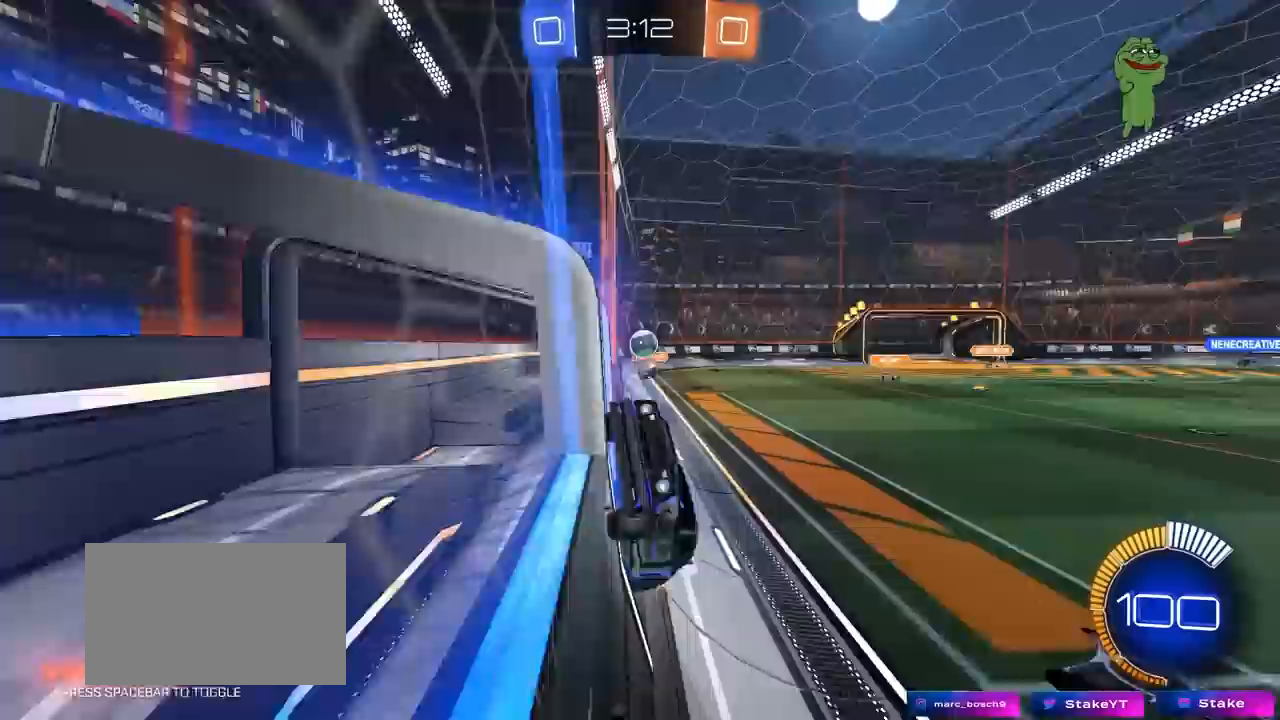
{"keys": ["a", "w"], "mouse": [], "mouse_move": "still", "events": [[183, "w", "up"], [233, "s", "down"], [283, "s", "up"], [417, "w", "down"]]}
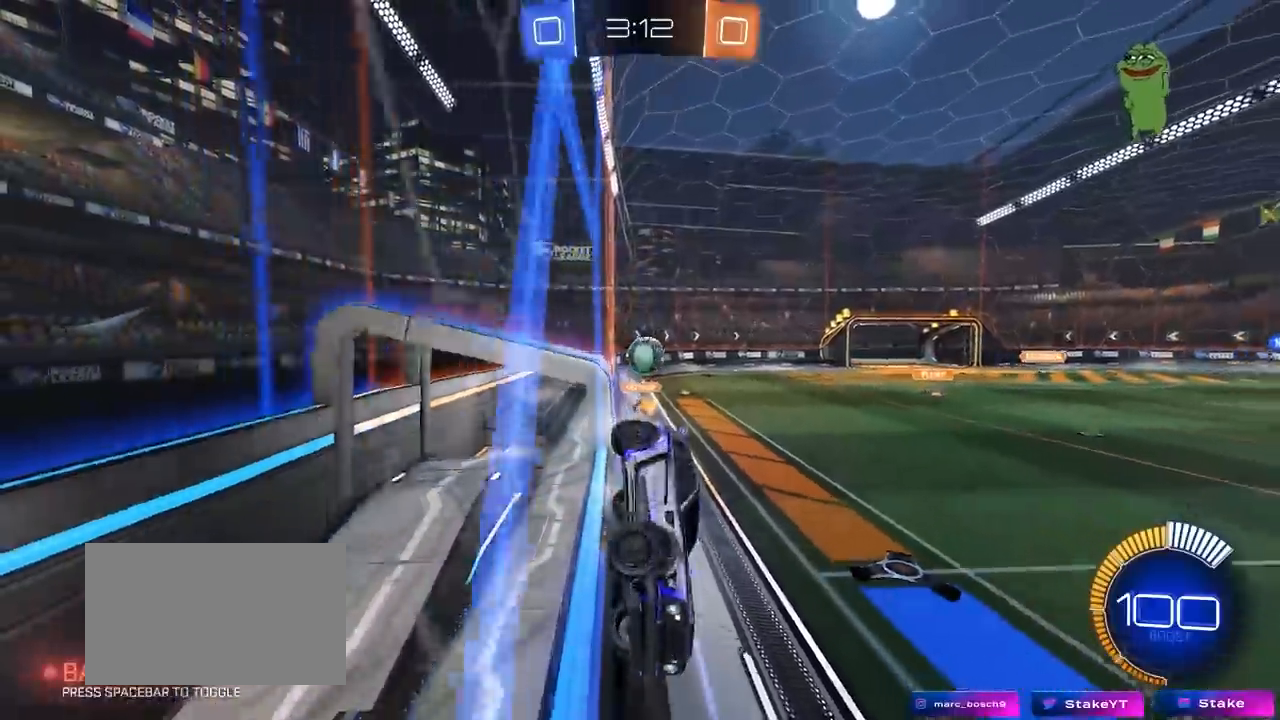
{"keys": ["w"], "mouse": [], "mouse_move": "still", "events": [[117, "mouse_left", "down"], [167, "a", "up"], [283, "d", "down"], [433, "d", "up"], [433, "mouse_left", "up"]]}
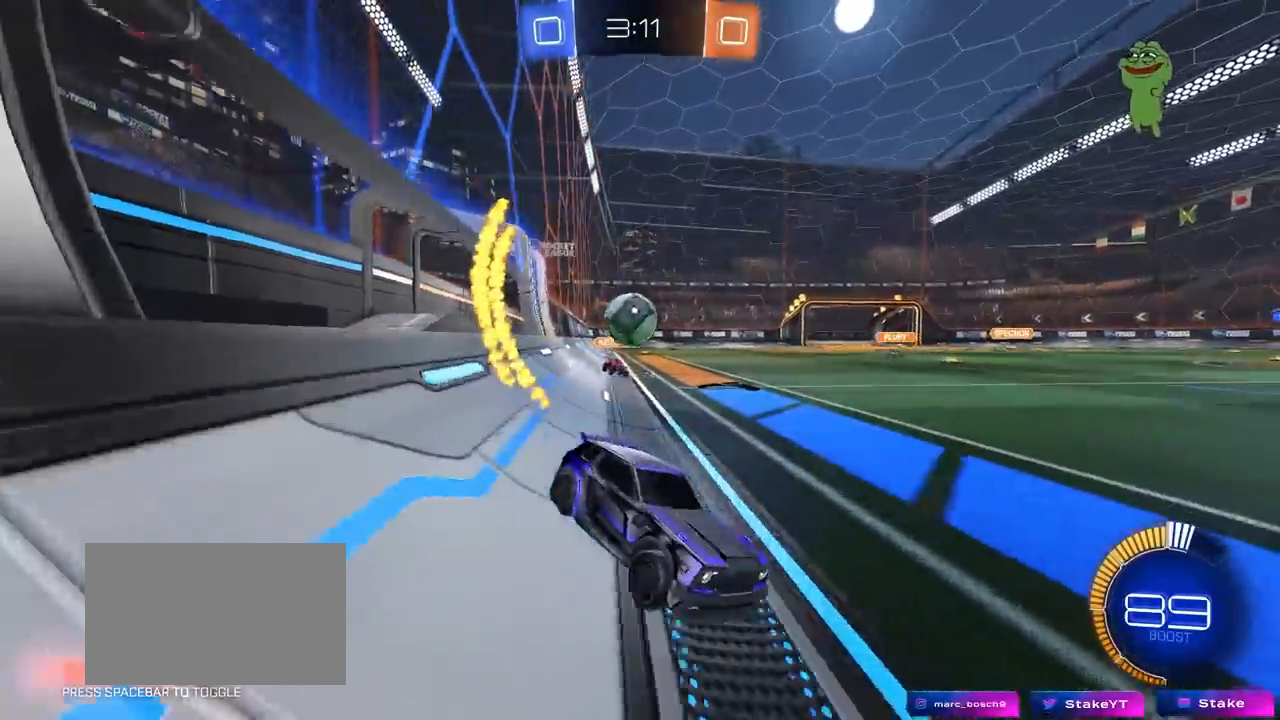
{"keys": ["d"], "mouse": [], "mouse_move": "still", "events": [[117, "d", "down"], [167, "d", "up"], [267, "a", "down"], [367, "a", "up"], [400, "d", "down"], [400, "w", "up"]]}
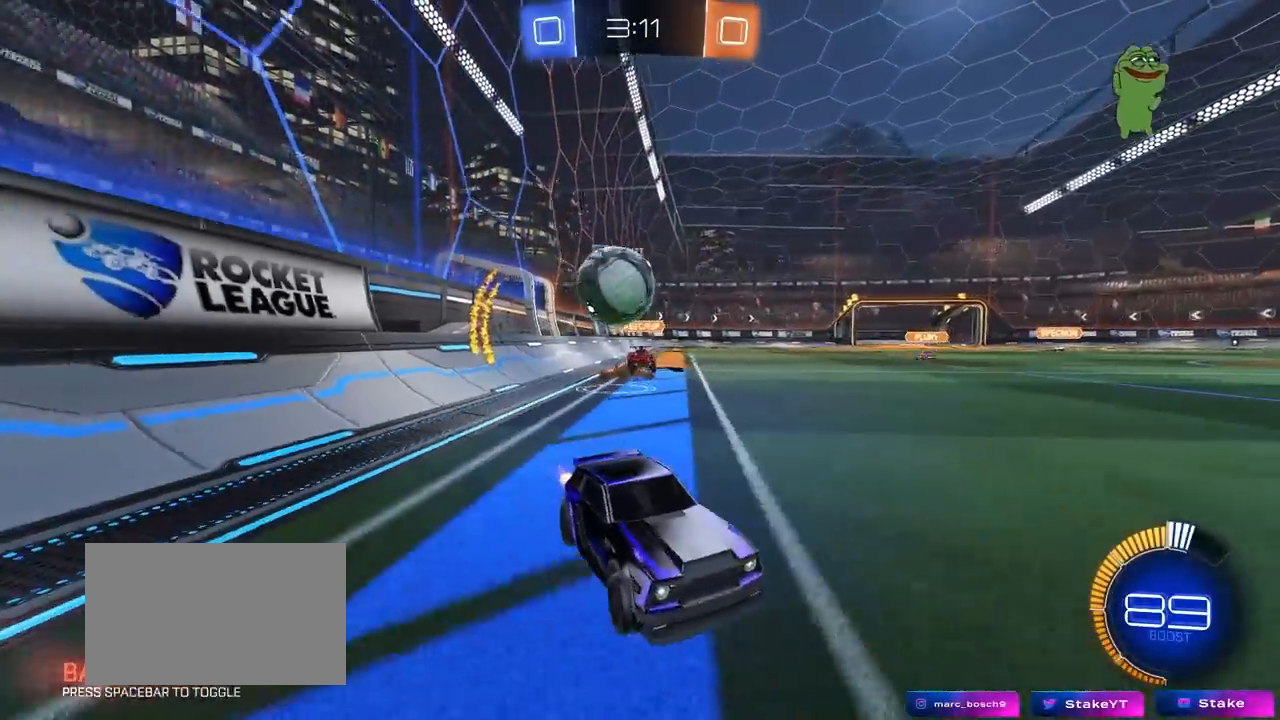
{"keys": ["w"], "mouse": ["left"], "mouse_move": "still", "events": [[100, "w", "down"], [183, "mouse_left", "down"], [233, "d", "up"], [283, "a", "down"], [467, "a", "up"]]}
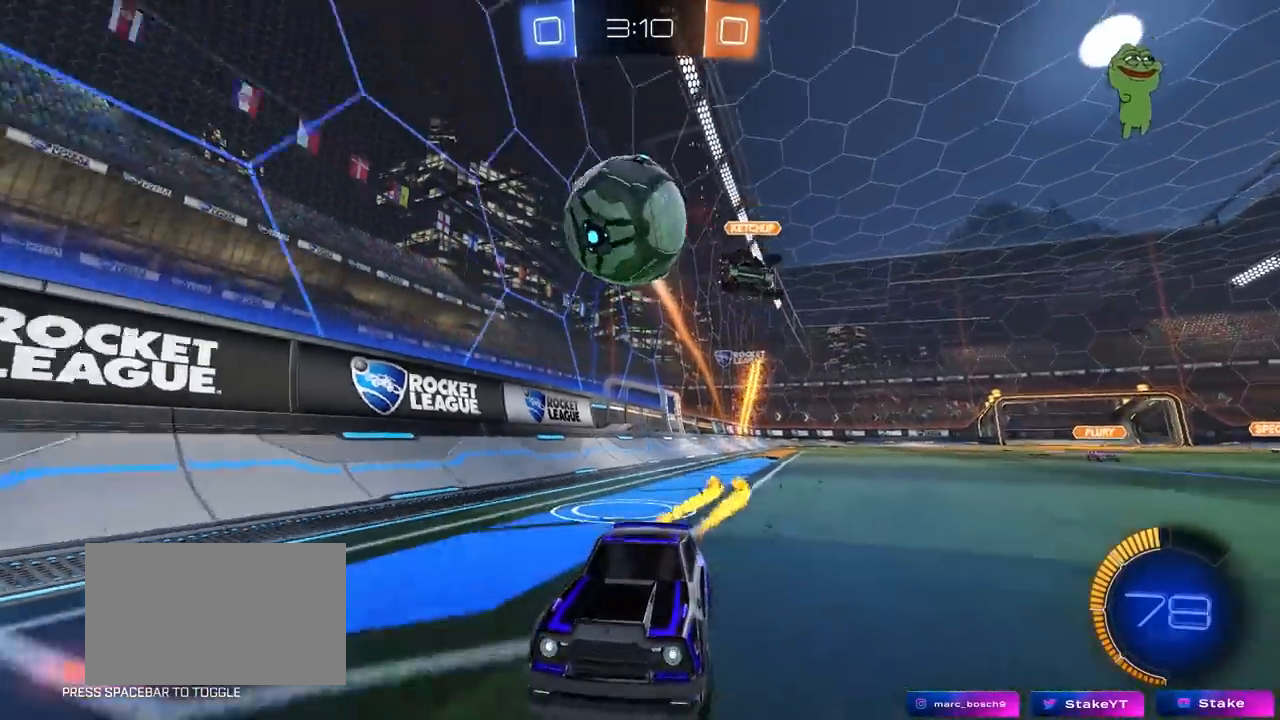
{"keys": ["w"], "mouse": ["left"], "mouse_move": "still", "events": [[383, "d", "down"], [483, "d", "up"]]}
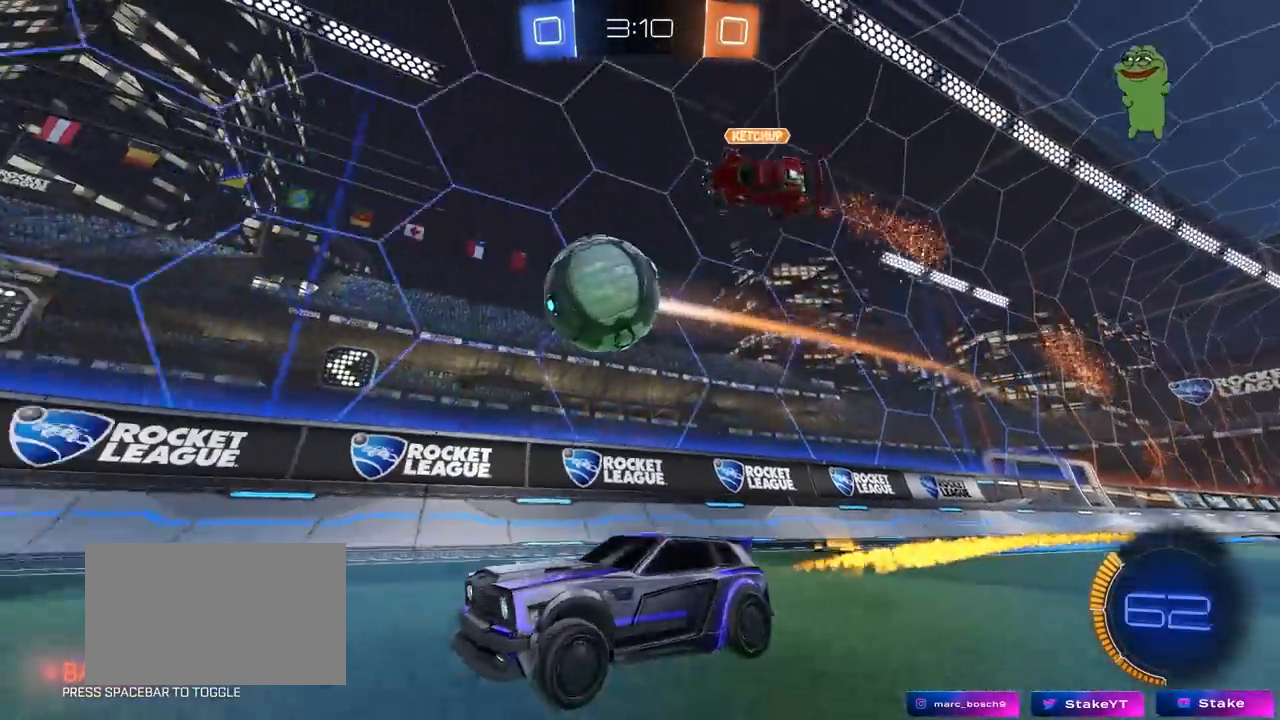
{"keys": ["d"], "mouse": ["left", "right"], "mouse_move": "still", "events": [[167, "d", "down"], [217, "mouse_left", "up"], [217, "shift", "down"], [367, "shift", "up"], [367, "w", "up"], [500, "mouse_left", "down"], [500, "mouse_right", "down"]]}
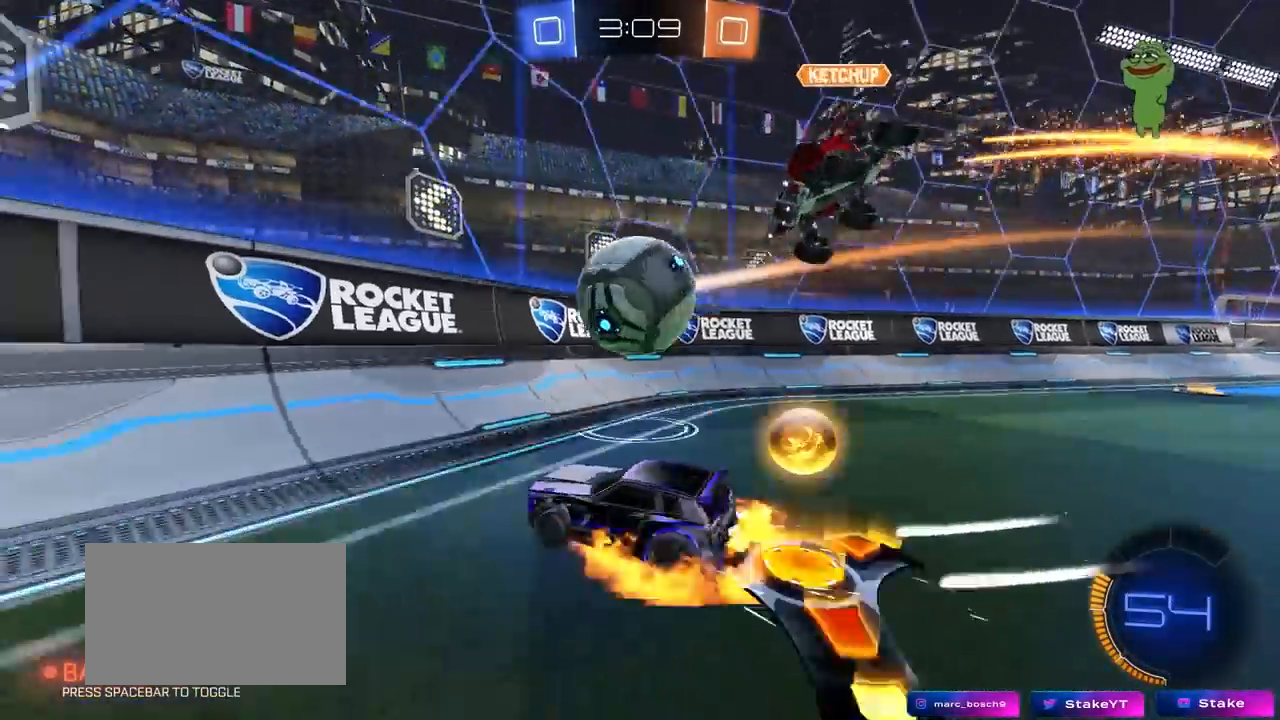
{"keys": ["a", "w"], "mouse": ["left"], "mouse_move": "still", "events": [[50, "a", "down"], [50, "d", "up"], [50, "s", "down"], [183, "a", "up"], [183, "s", "up"], [233, "mouse_right", "up"], [333, "a", "down"], [383, "mouse_left", "up"], [383, "w", "down"], [467, "mouse_left", "down"]]}
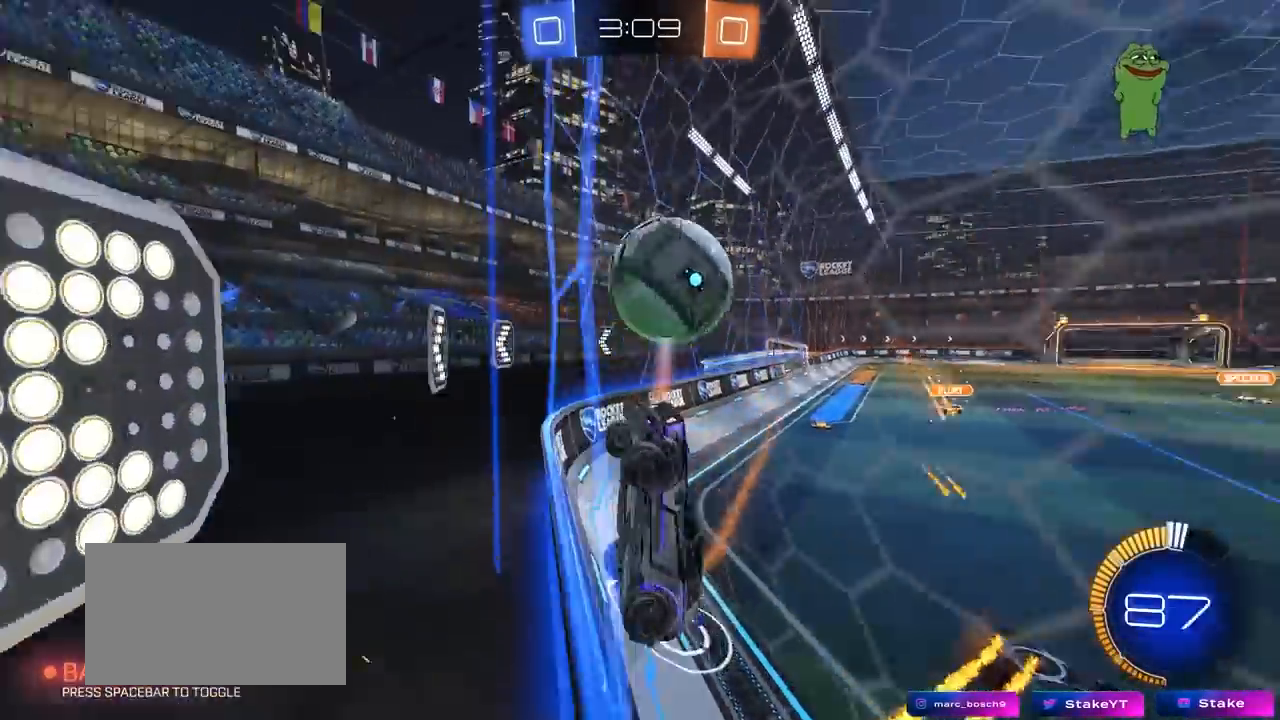
{"keys": ["d", "w"], "mouse": ["left"], "mouse_move": "still", "events": [[67, "a", "up"], [67, "d", "down"], [200, "mouse_left", "up"], [250, "shift", "down"], [350, "shift", "up"], [433, "mouse_left", "down"]]}
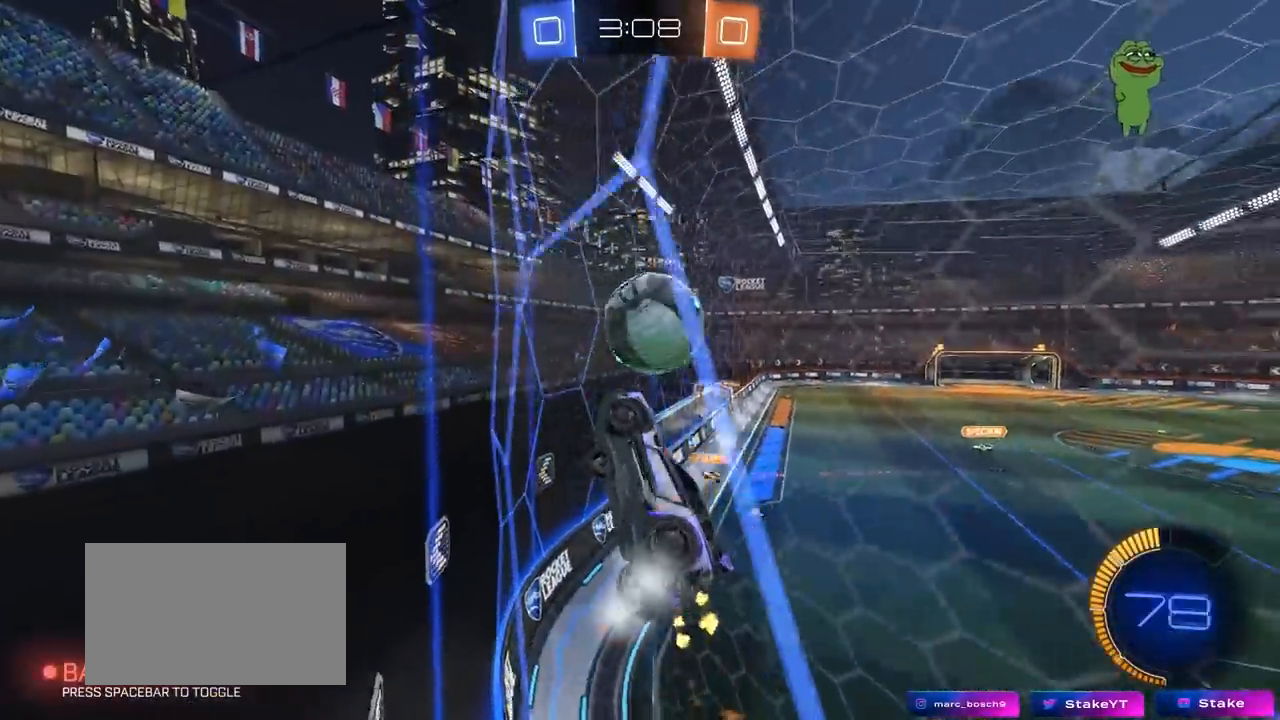
{"keys": ["a", "shift", "w"], "mouse": [], "mouse_move": "still", "events": [[33, "mouse_right", "down"], [33, "w", "up"], [83, "d", "up"], [83, "s", "down"], [83, "shift", "down"], [117, "a", "down"], [317, "mouse_left", "up"], [317, "mouse_right", "up"], [317, "s", "up"], [317, "shift", "up"], [367, "a", "up"], [367, "d", "down"], [400, "d", "up"], [450, "a", "down"], [450, "w", "down"], [500, "shift", "down"]]}
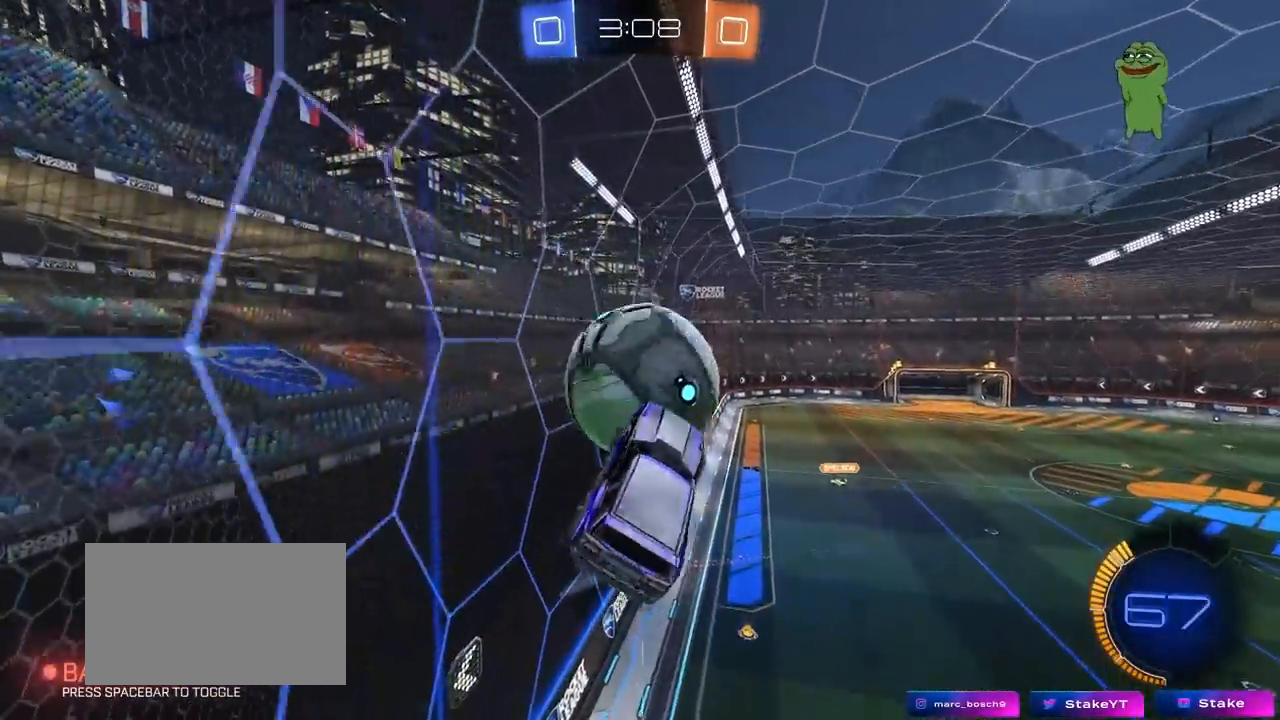
{"keys": ["a", "shift", "w"], "mouse": ["left", "right"], "mouse_move": "still", "events": [[50, "mouse_left", "down"], [283, "mouse_right", "down"]]}
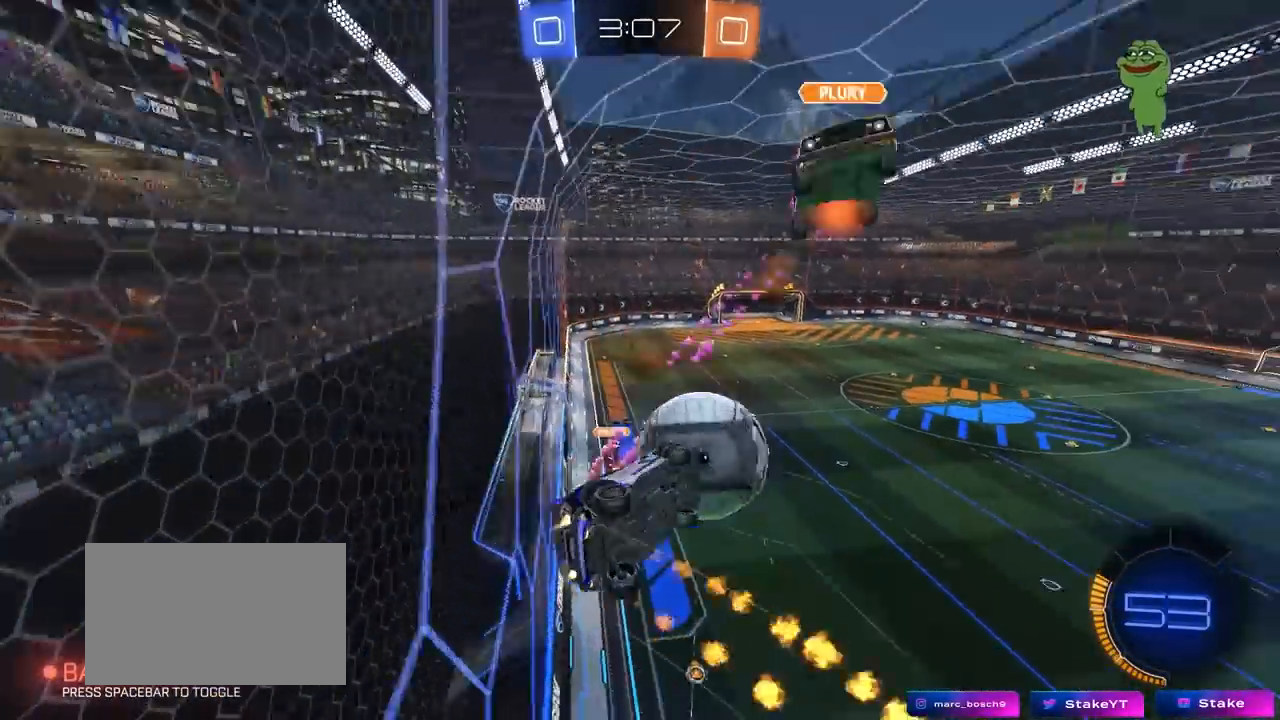
{"keys": [], "mouse": [], "mouse_move": "still", "events": [[17, "mouse_right", "up"], [17, "s", "down"], [17, "w", "up"], [250, "d", "down"], [300, "a", "up"], [300, "mouse_left", "up"], [300, "s", "up"], [300, "shift", "up"], [433, "d", "up"]]}
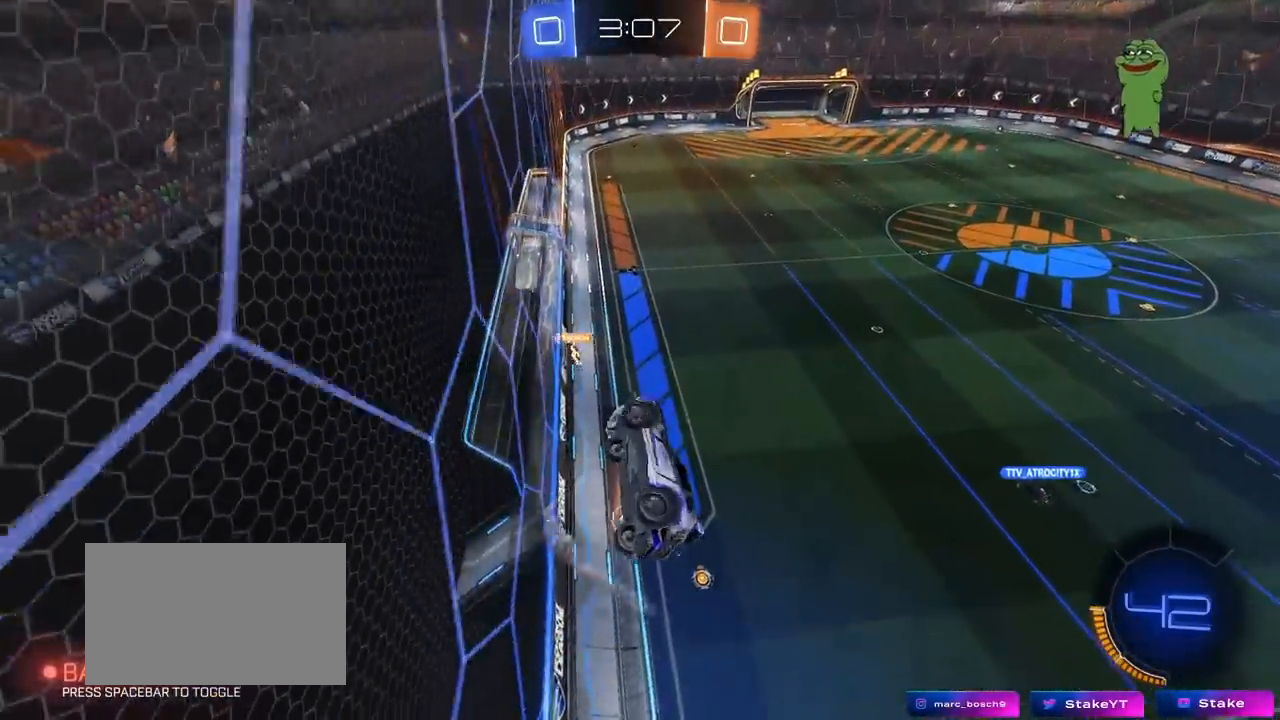
{"keys": ["a", "shift", "w"], "mouse": [], "mouse_move": "still", "events": [[33, "a", "down"], [33, "shift", "down"], [83, "s", "down"], [217, "a", "up"], [217, "d", "down"], [217, "shift", "up"], [367, "s", "up"], [450, "d", "up"], [450, "shift", "down"], [500, "a", "down"], [500, "w", "down"]]}
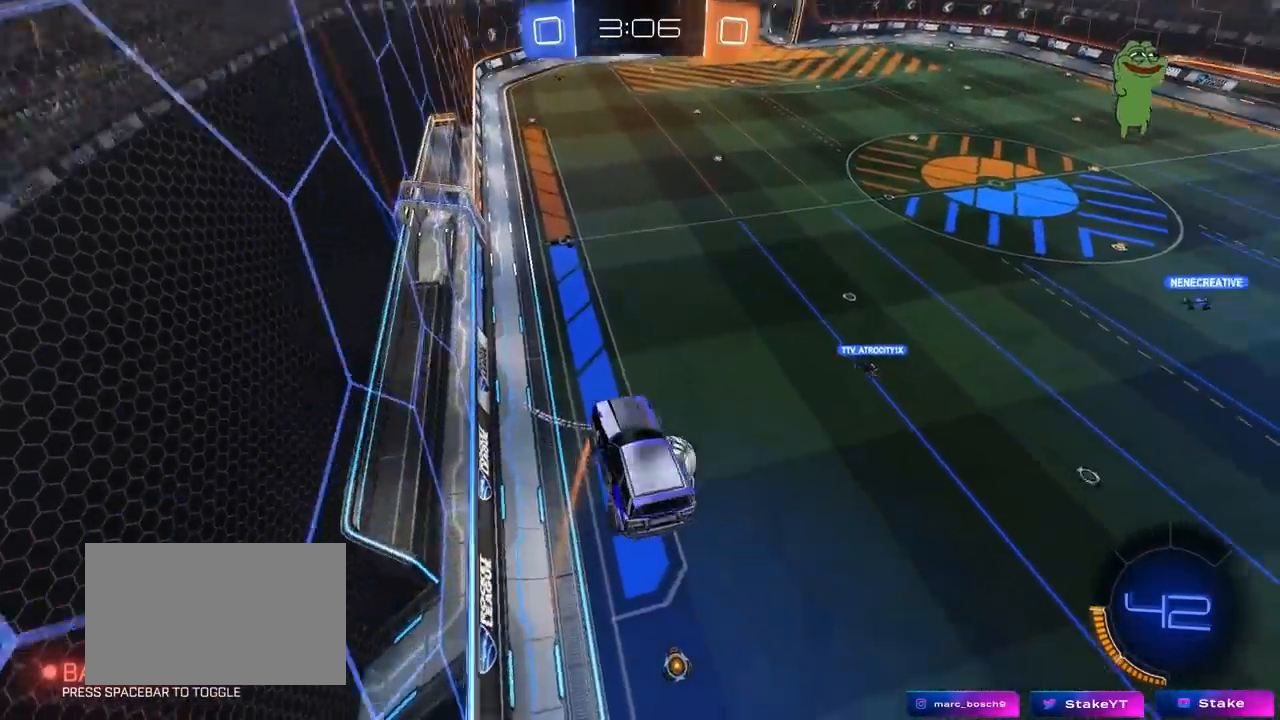
{"keys": ["d", "s", "shift"], "mouse": [], "mouse_move": "still", "events": [[100, "shift", "up"], [233, "w", "up"], [283, "a", "up"], [283, "shift", "down"], [383, "a", "down"], [383, "d", "down"], [383, "s", "down"], [417, "a", "up"]]}
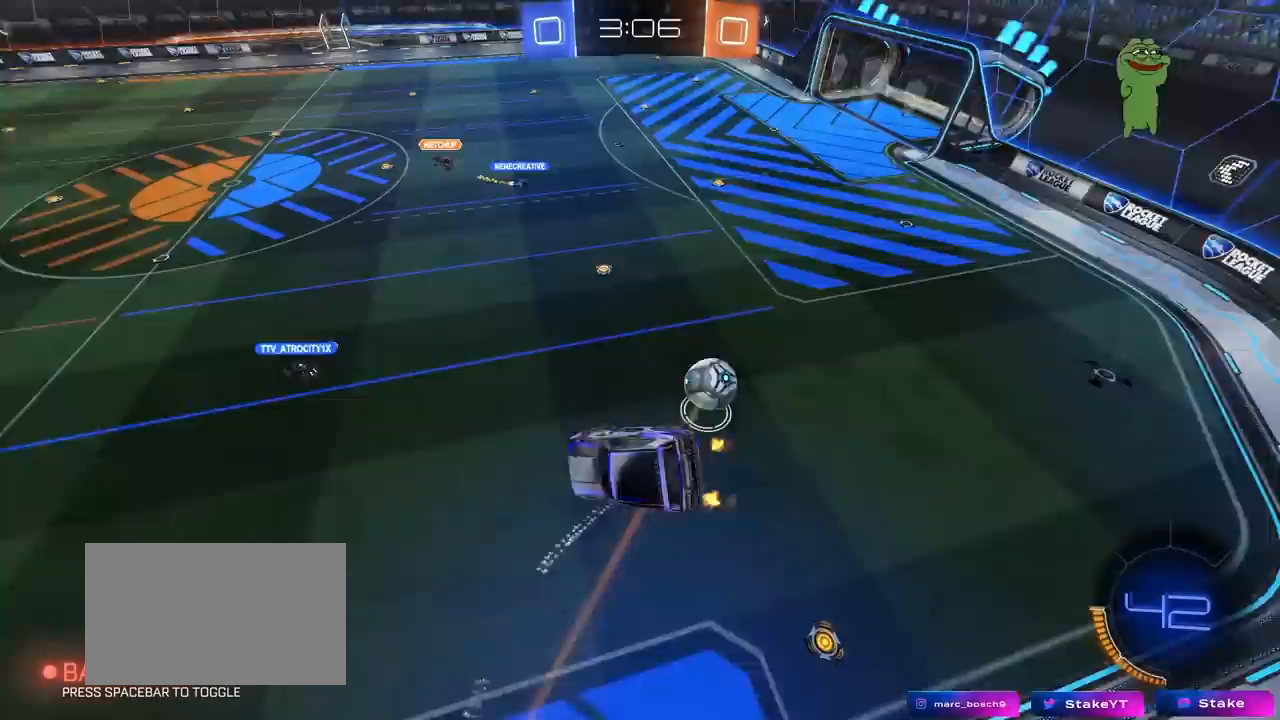
{"keys": [], "mouse": [], "mouse_move": "still", "events": [[17, "s", "up"], [117, "d", "up"], [167, "shift", "up"], [350, "d", "down"], [483, "d", "up"]]}
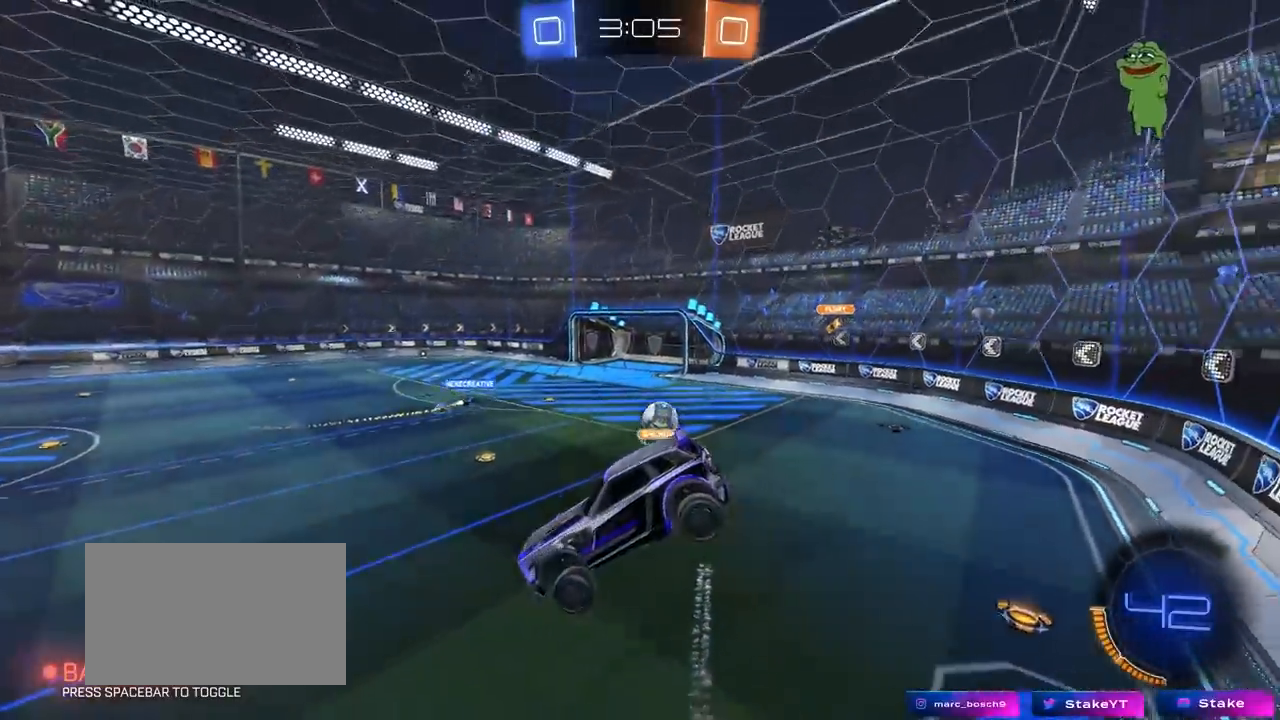
{"keys": ["d", "w"], "mouse": [], "mouse_move": "still", "events": [[317, "w", "down"], [367, "d", "down"]]}
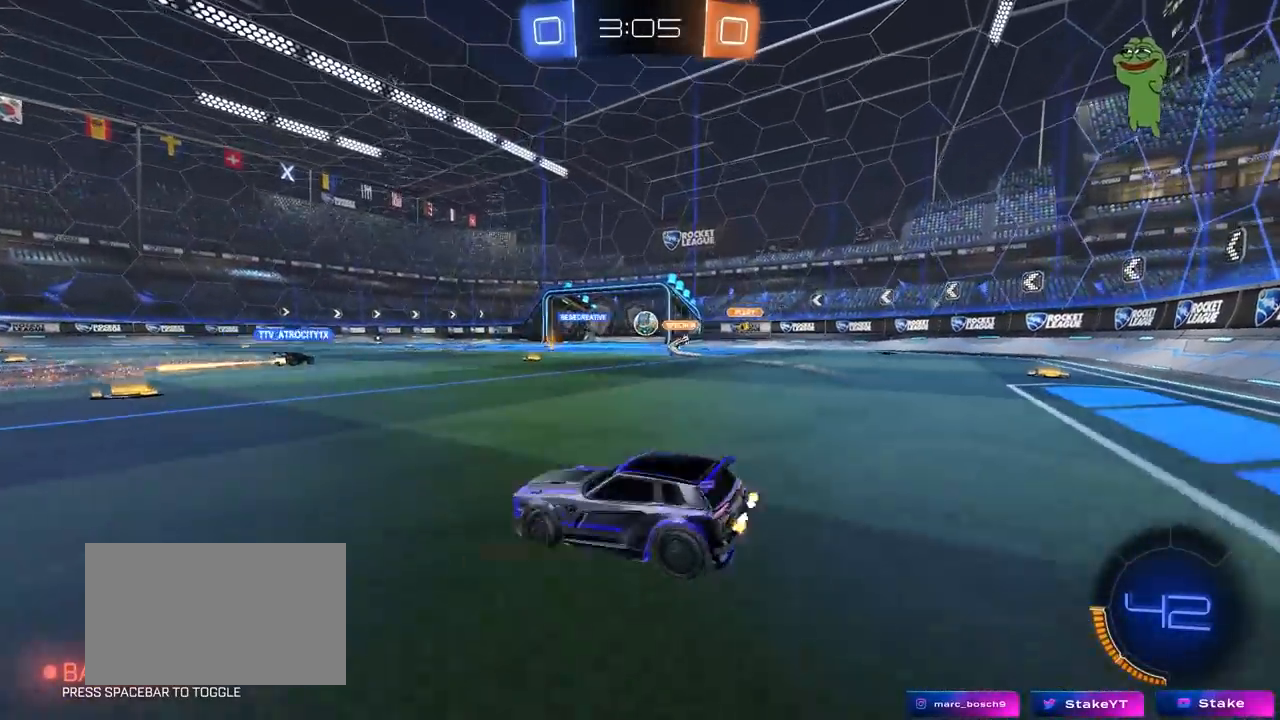
{"keys": ["d", "w"], "mouse": [], "mouse_move": "still", "events": []}
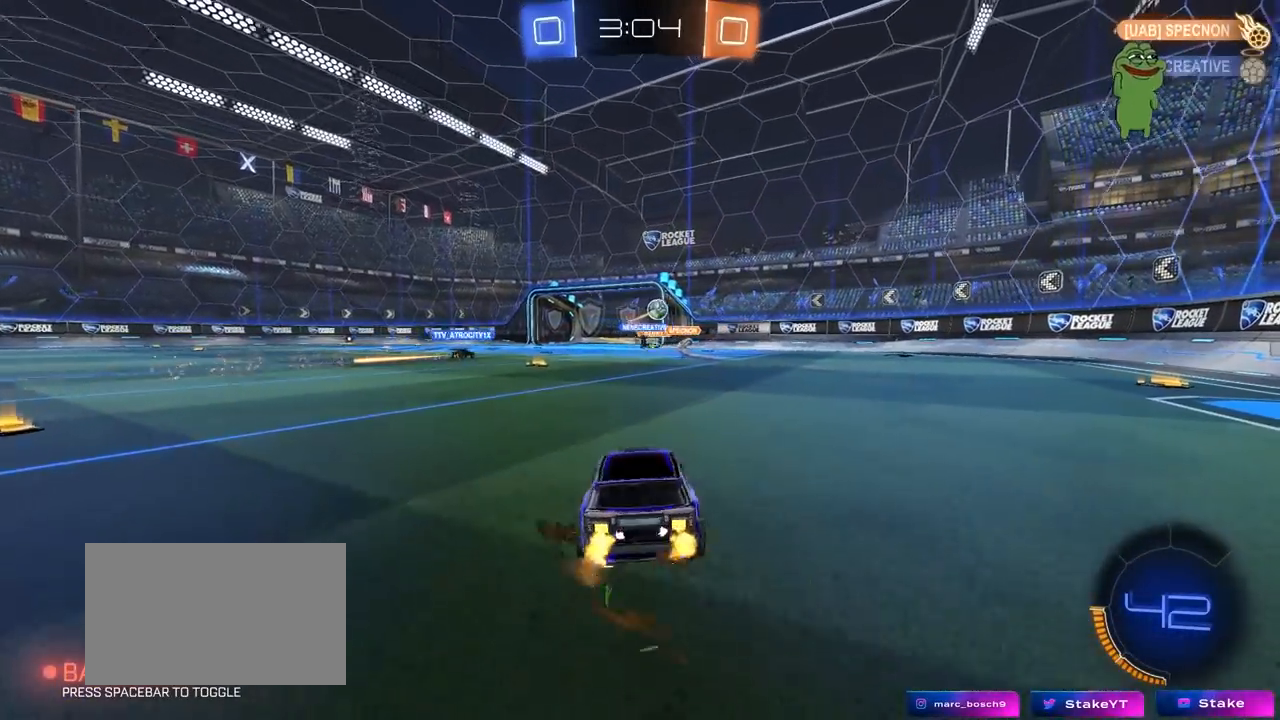
{"keys": ["d", "w"], "mouse": [], "mouse_move": "still", "events": [[117, "a", "down"], [117, "d", "up"], [167, "a", "up"], [300, "d", "down"]]}